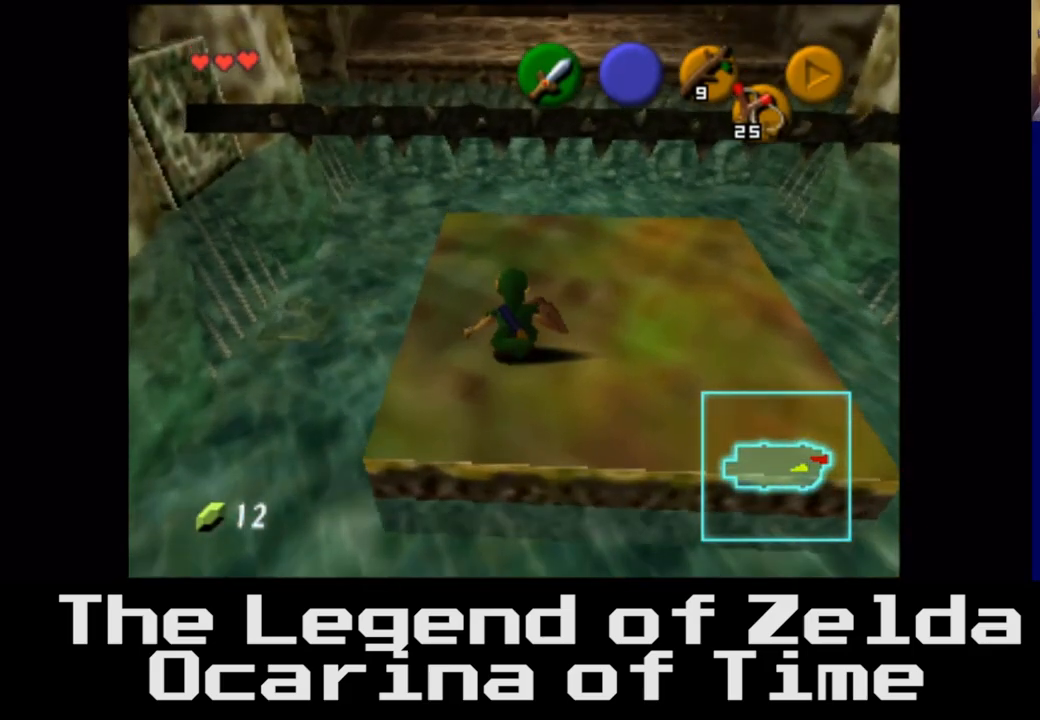
Gameplay with a controller (Xbox layout); each line is a JSON object with the inputs held at the frame after it. "events" lists button and stick changes between this image and that frame as [ms after this image, input, new state], when the widget could be followed in between.
{"buttons": [], "left_stick": "right", "right_stick": "center", "events": [[317, "left_stick", "right"]]}
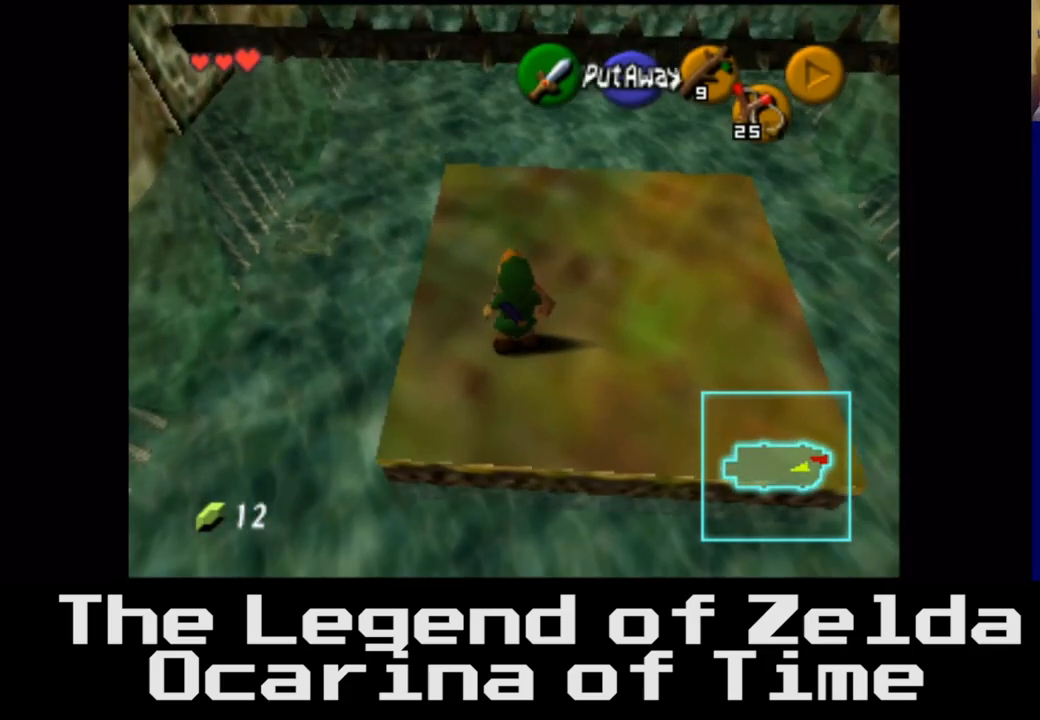
{"buttons": [], "left_stick": "center", "right_stick": "center", "events": [[200, "left_stick", "center"]]}
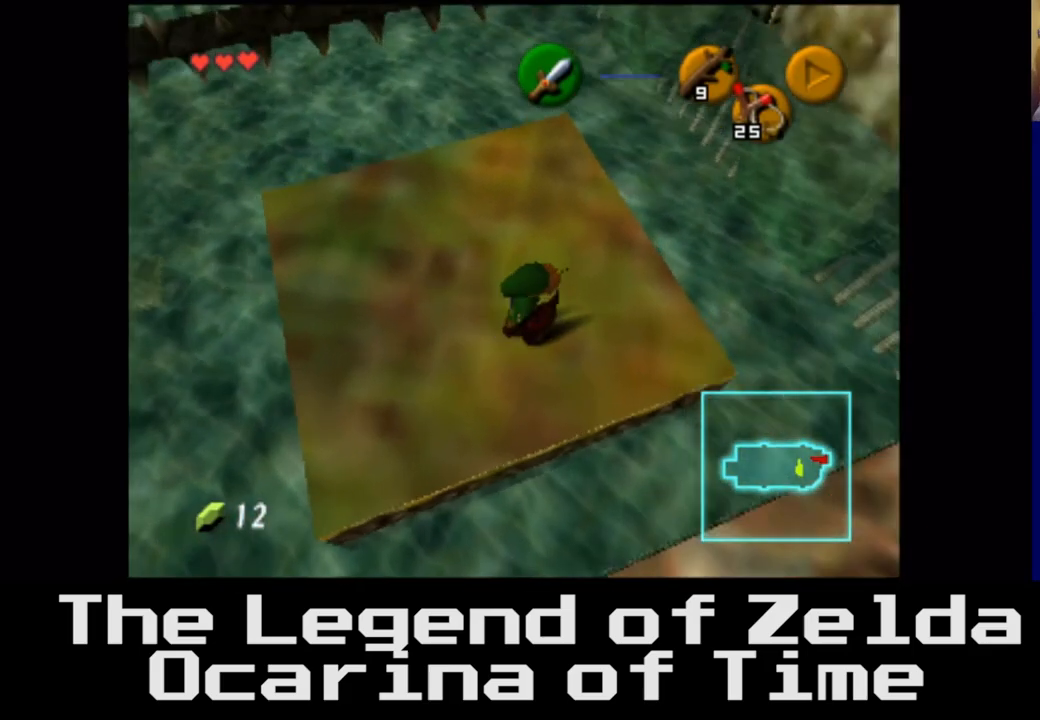
{"buttons": [], "left_stick": "center", "right_stick": "center", "events": []}
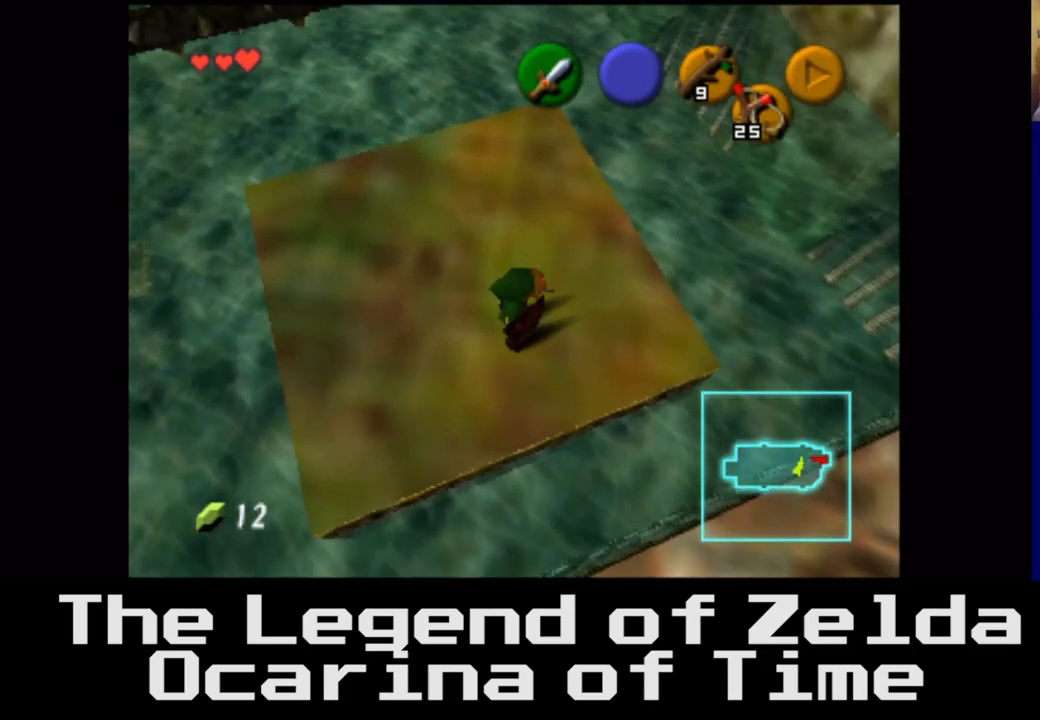
{"buttons": [], "left_stick": "left", "right_stick": "center", "events": [[83, "left_stick", "left"]]}
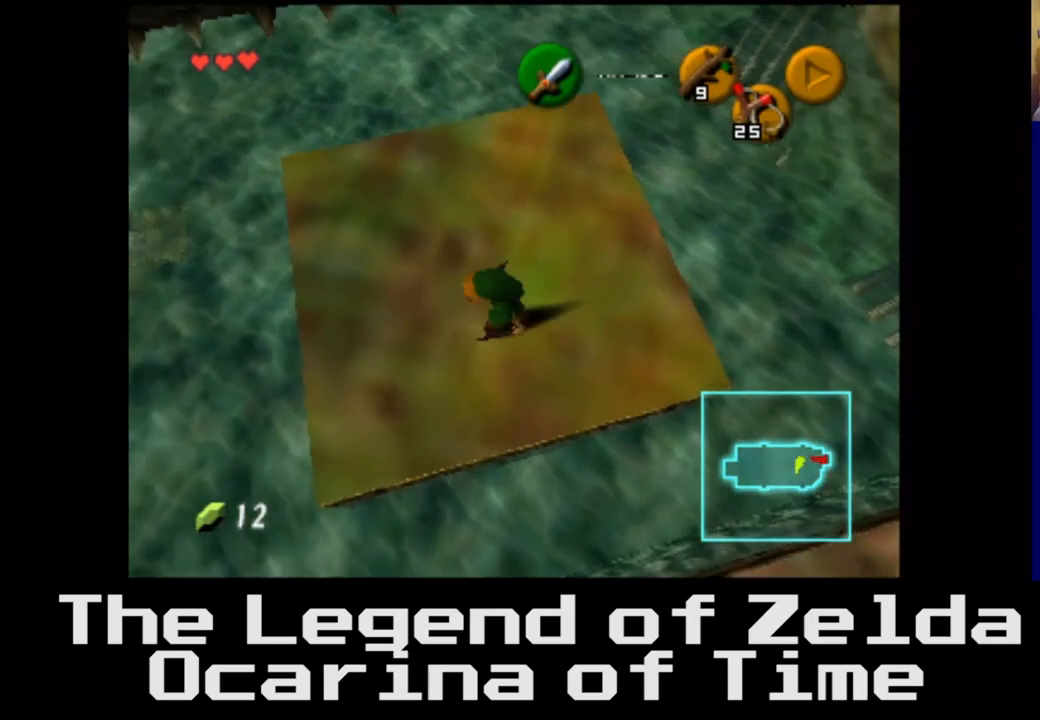
{"buttons": [], "left_stick": "center", "right_stick": "center", "events": [[133, "left_stick", "center"]]}
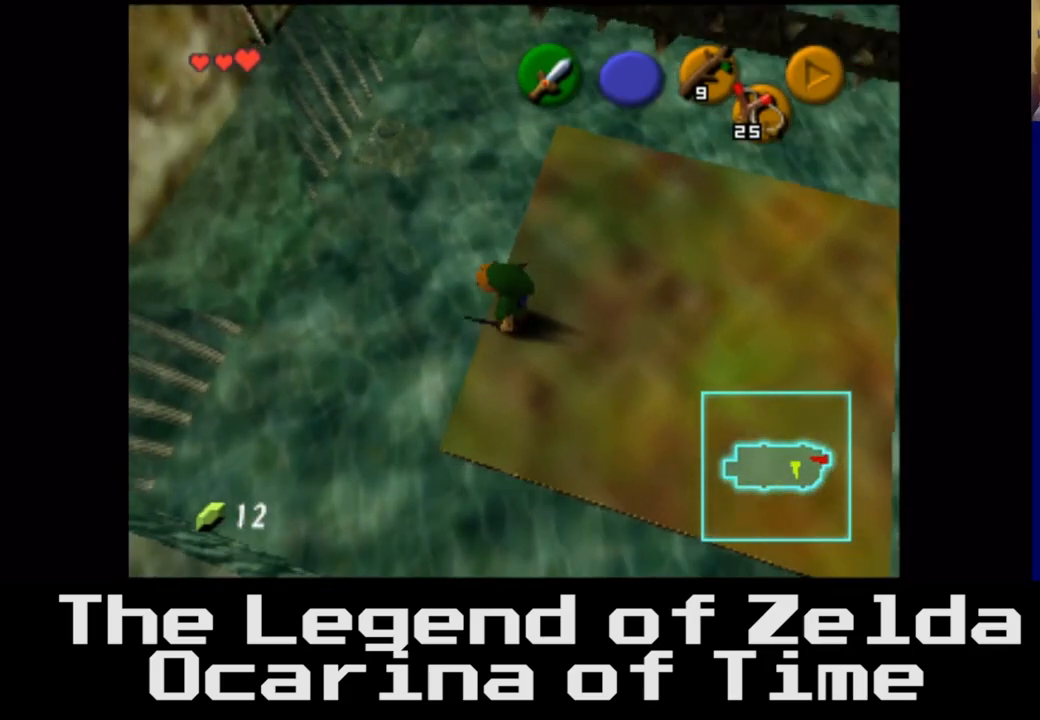
{"buttons": [], "left_stick": "center", "right_stick": "center", "events": [[83, "left_stick", "up-right"], [167, "left_stick", "right"], [417, "left_stick", "center"]]}
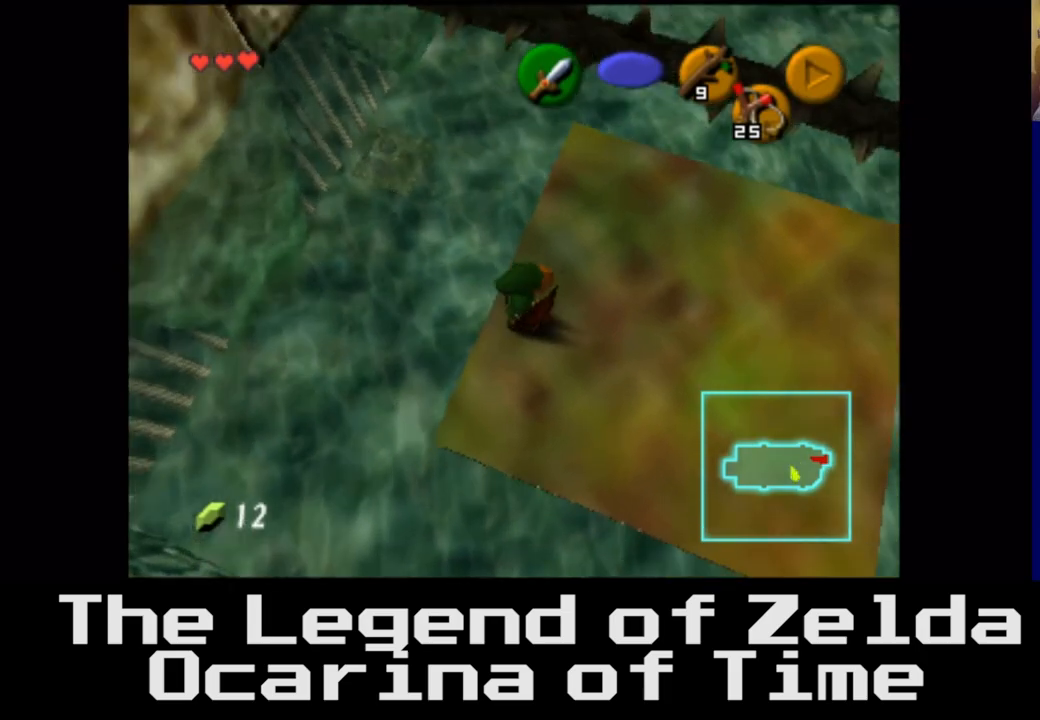
{"buttons": [], "left_stick": "down", "right_stick": "center", "events": [[317, "left_stick", "down"]]}
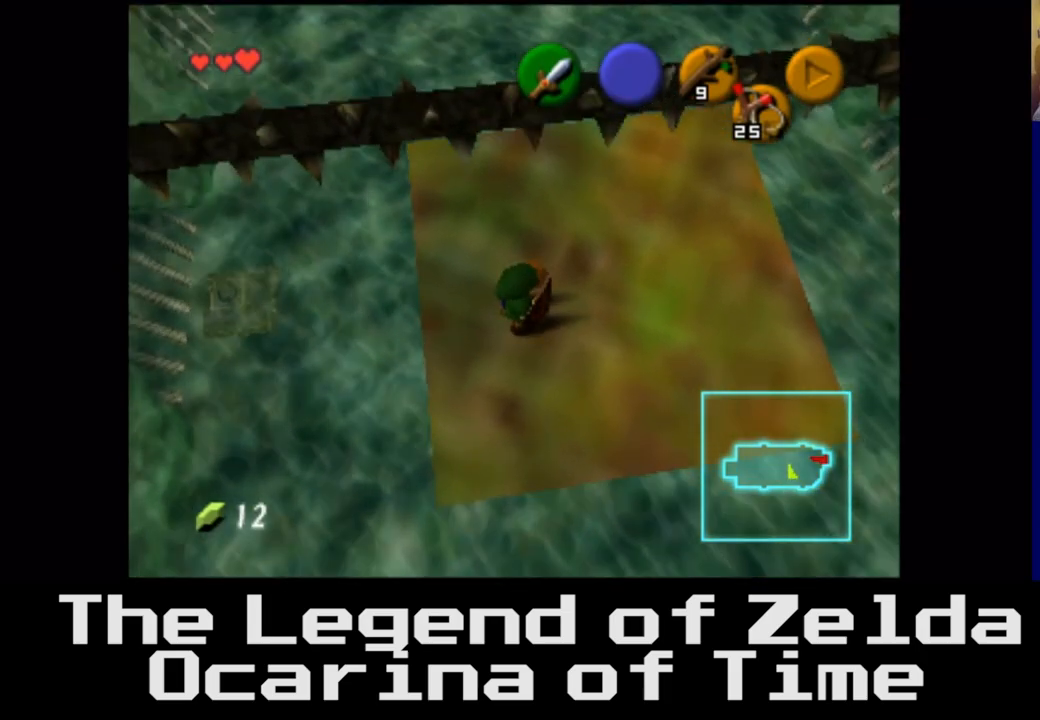
{"buttons": [], "left_stick": "down", "right_stick": "center", "events": [[33, "left_stick", "center"], [133, "left_stick", "down-left"], [400, "left_stick", "down"]]}
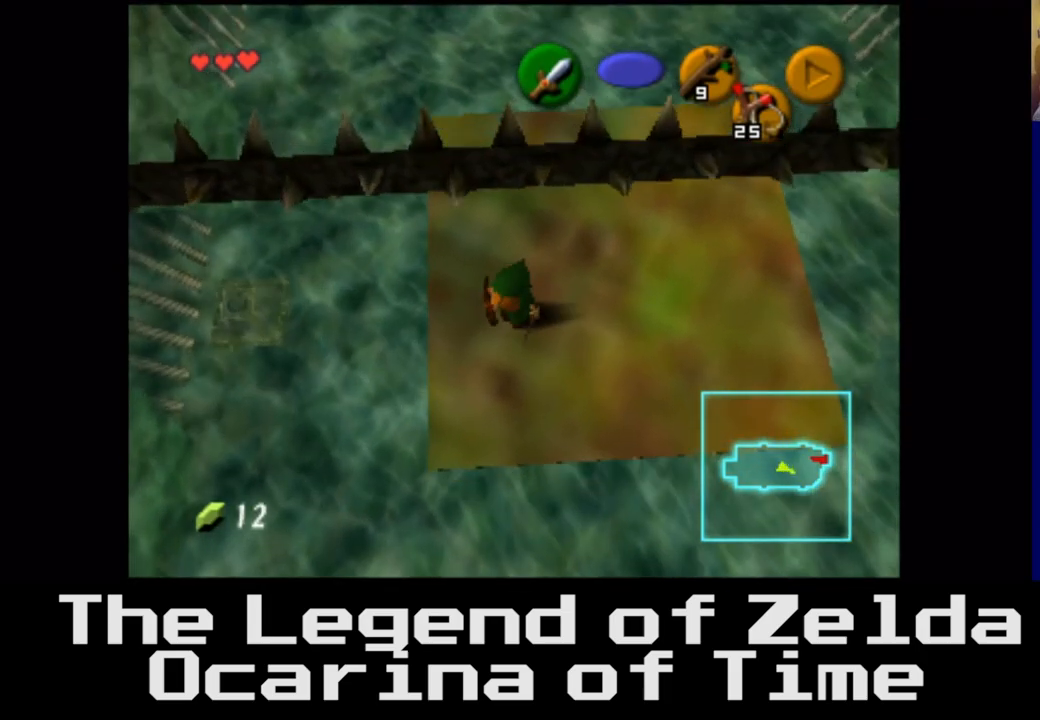
{"buttons": [], "left_stick": "center", "right_stick": "center", "events": [[483, "left_stick", "center"]]}
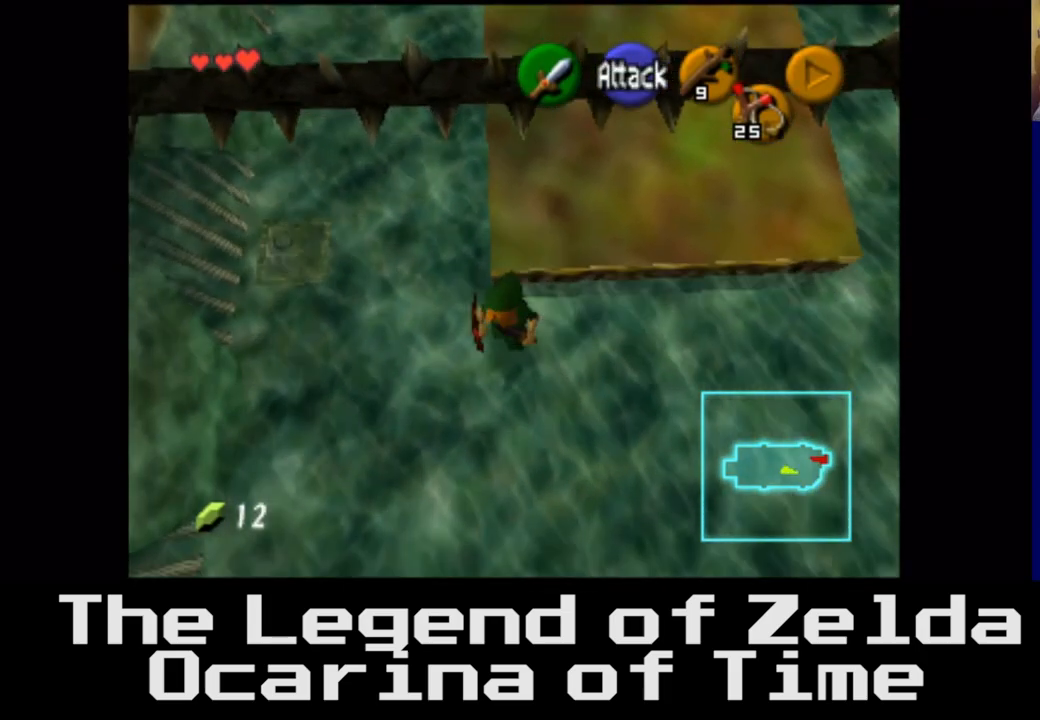
{"buttons": [], "left_stick": "up", "right_stick": "center", "events": [[133, "left_stick", "up"]]}
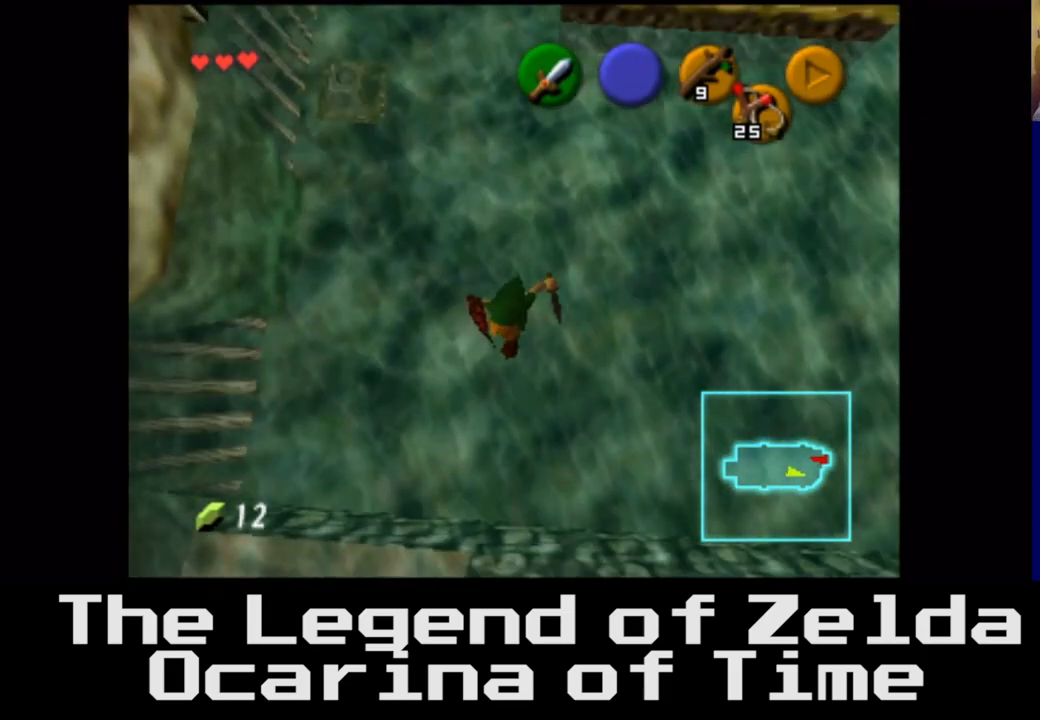
{"buttons": [], "left_stick": "up", "right_stick": "center", "events": []}
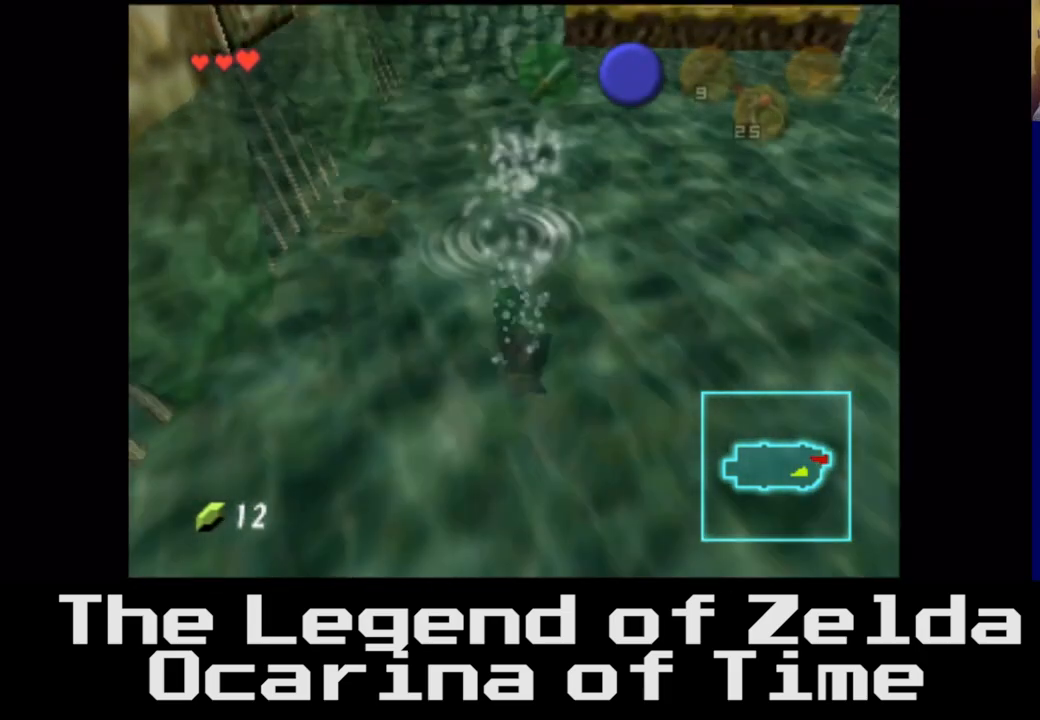
{"buttons": [], "left_stick": "up-left", "right_stick": "center", "events": [[17, "left_stick", "up-left"]]}
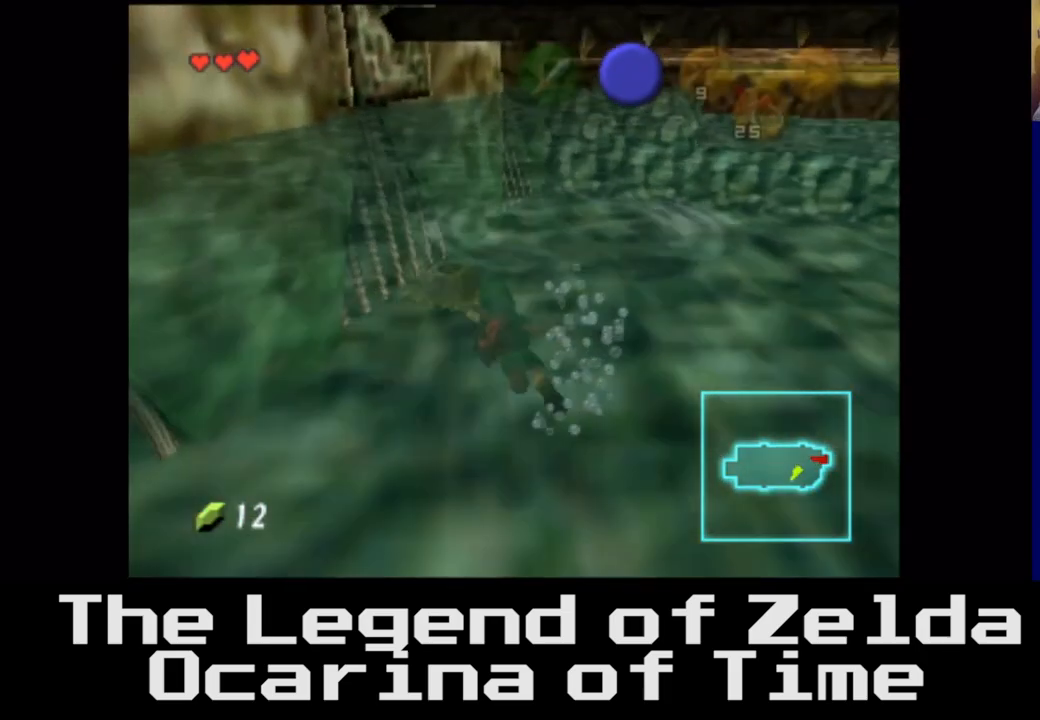
{"buttons": [], "left_stick": "up", "right_stick": "center", "events": [[17, "left_stick", "up"]]}
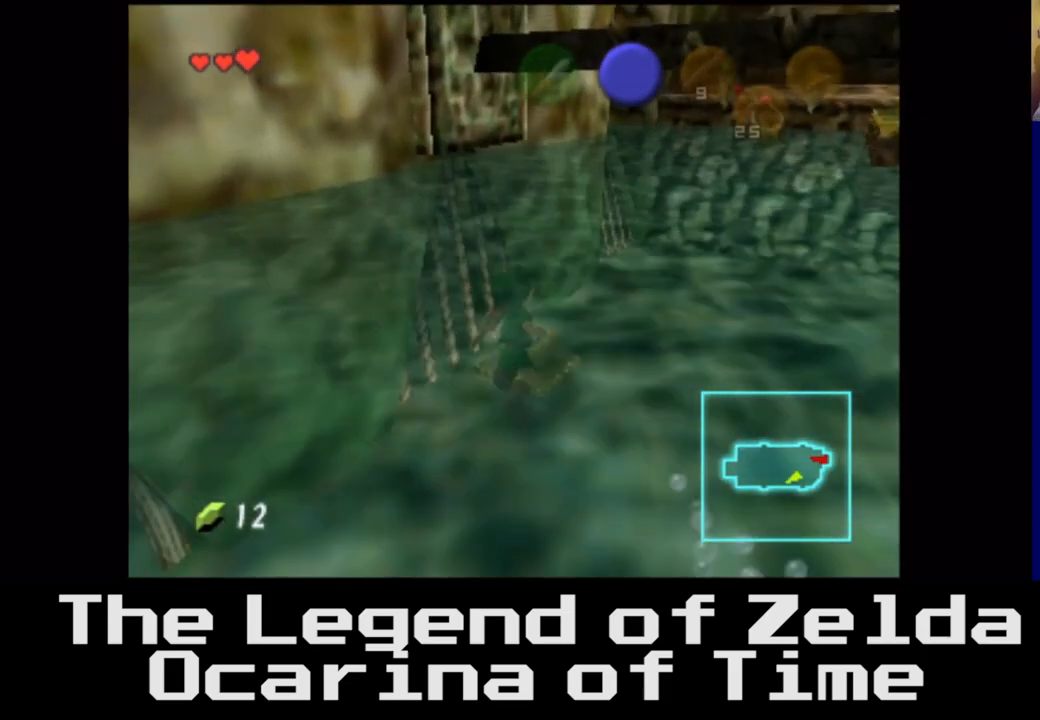
{"buttons": [], "left_stick": "up-right", "right_stick": "center", "events": [[333, "left_stick", "up-right"]]}
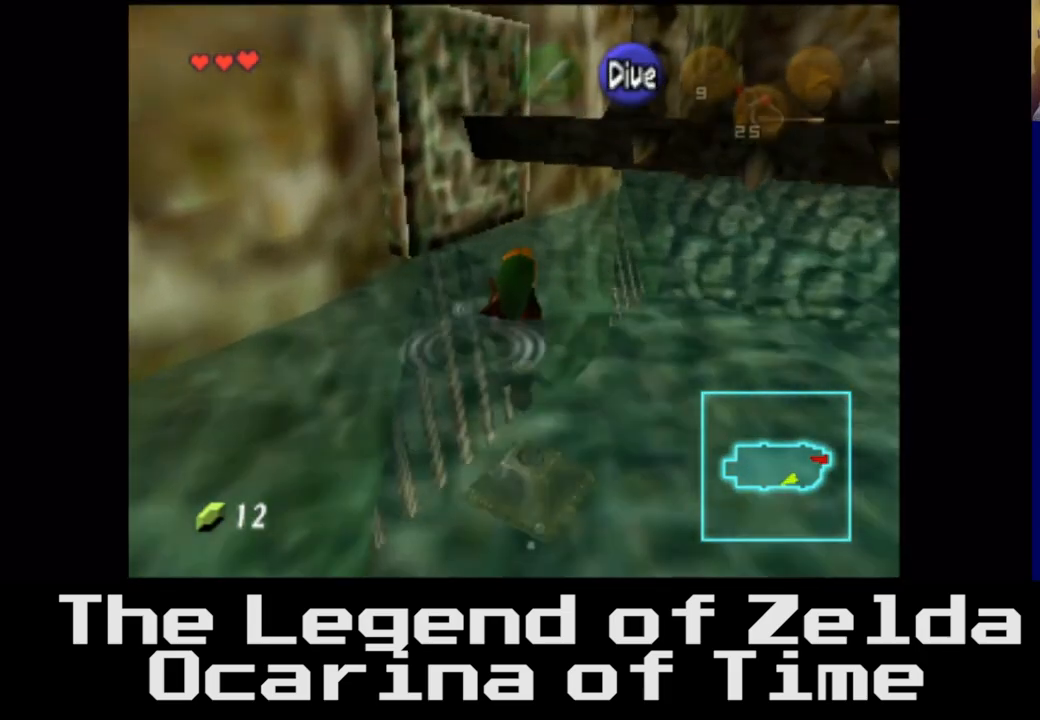
{"buttons": [], "left_stick": "center", "right_stick": "center", "events": [[400, "left_stick", "center"]]}
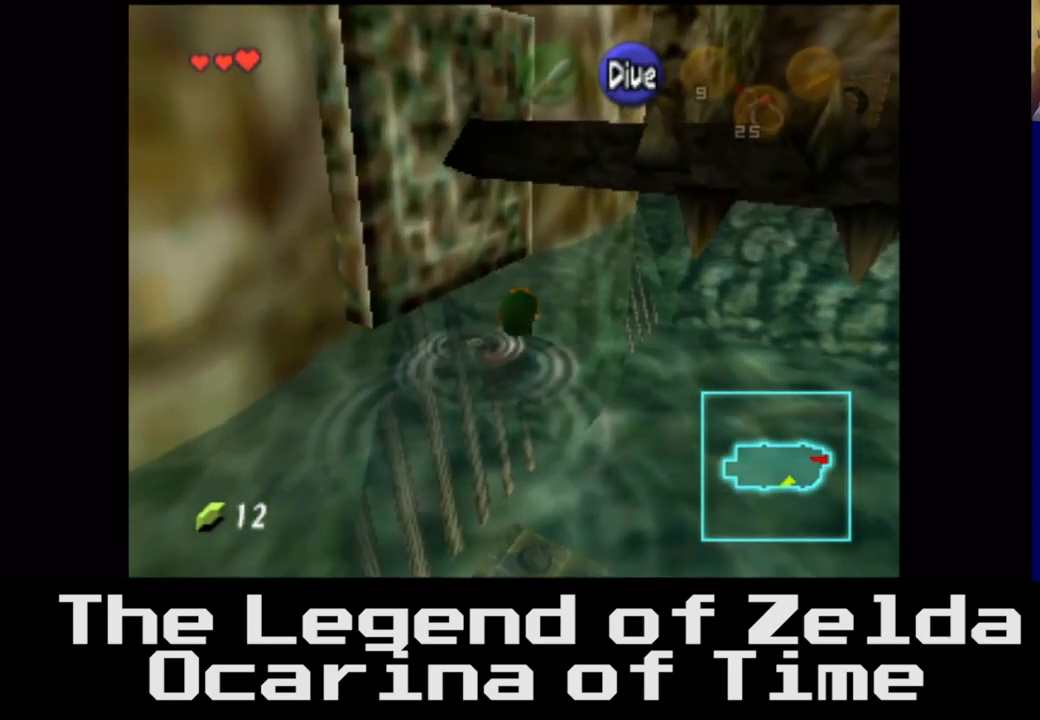
{"buttons": [], "left_stick": "center", "right_stick": "center", "events": [[117, "left_stick", "down"], [300, "left_stick", "center"]]}
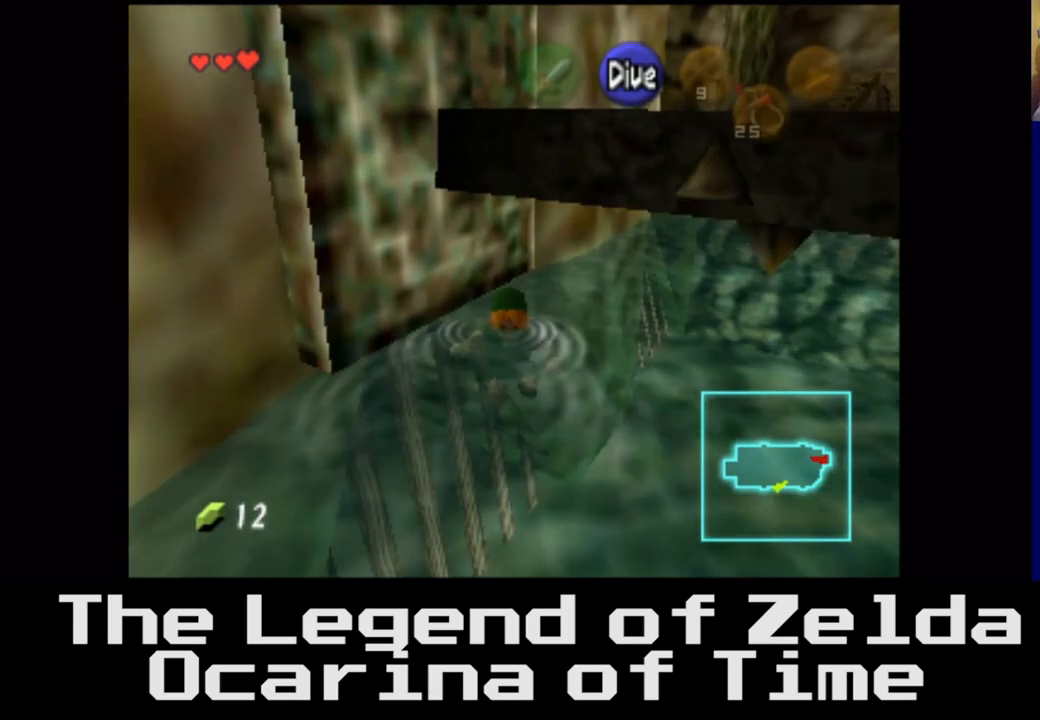
{"buttons": [], "left_stick": "center", "right_stick": "center", "events": [[117, "left_stick", "down"], [317, "left_stick", "center"]]}
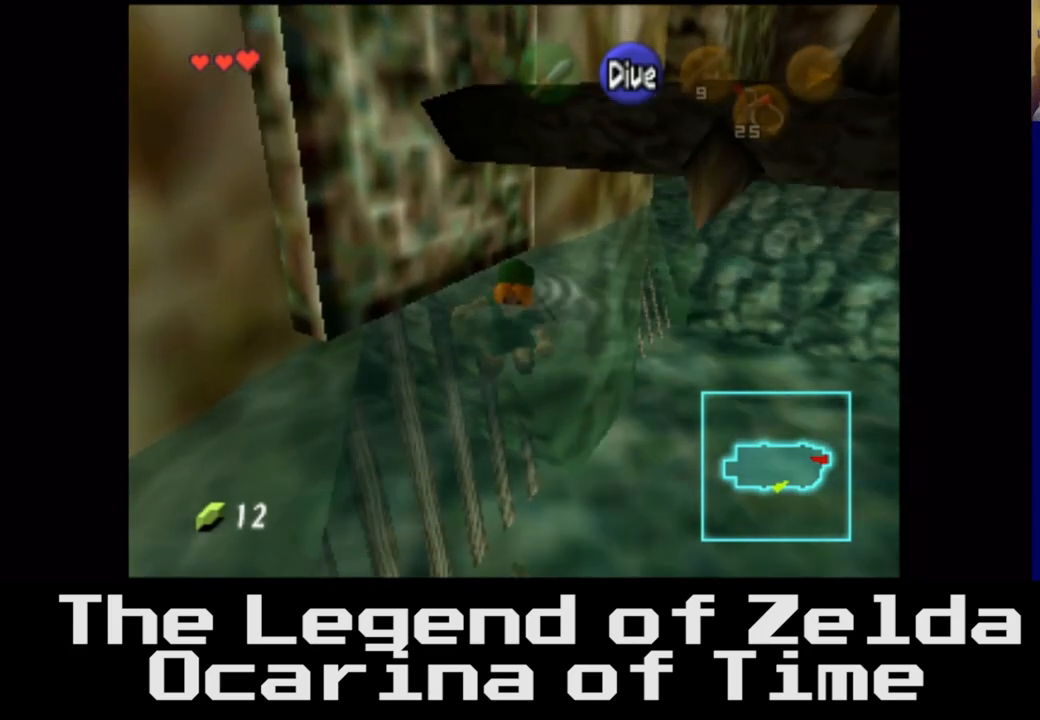
{"buttons": ["B"], "left_stick": "center", "right_stick": "center", "events": [[417, "B", "down"]]}
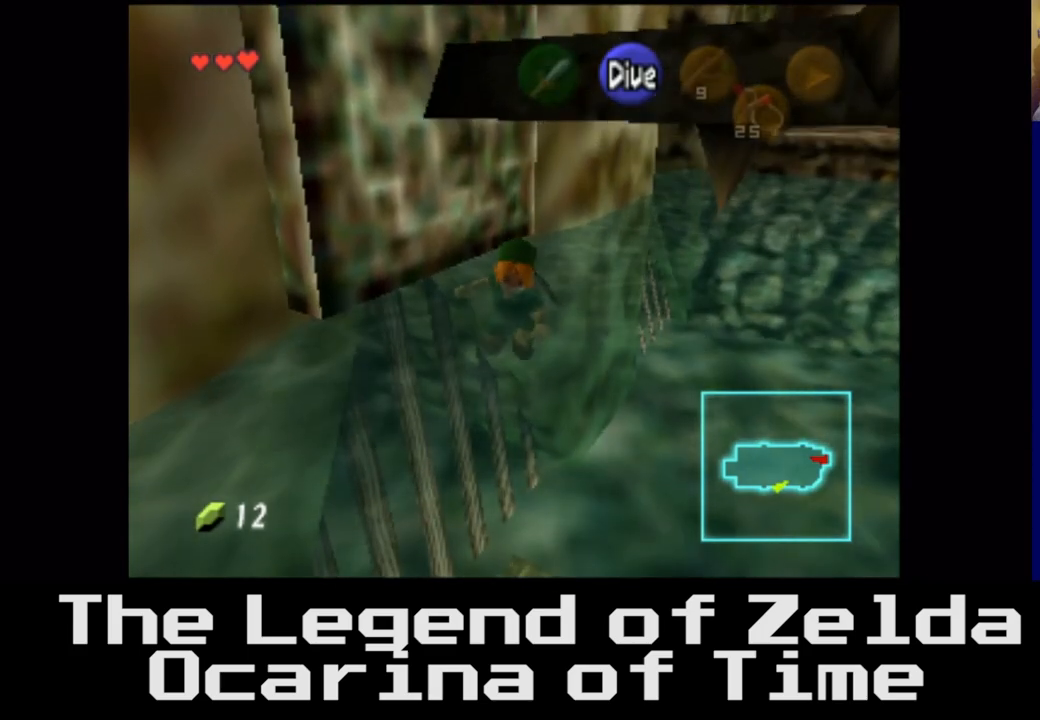
{"buttons": ["B"], "left_stick": "center", "right_stick": "center", "events": []}
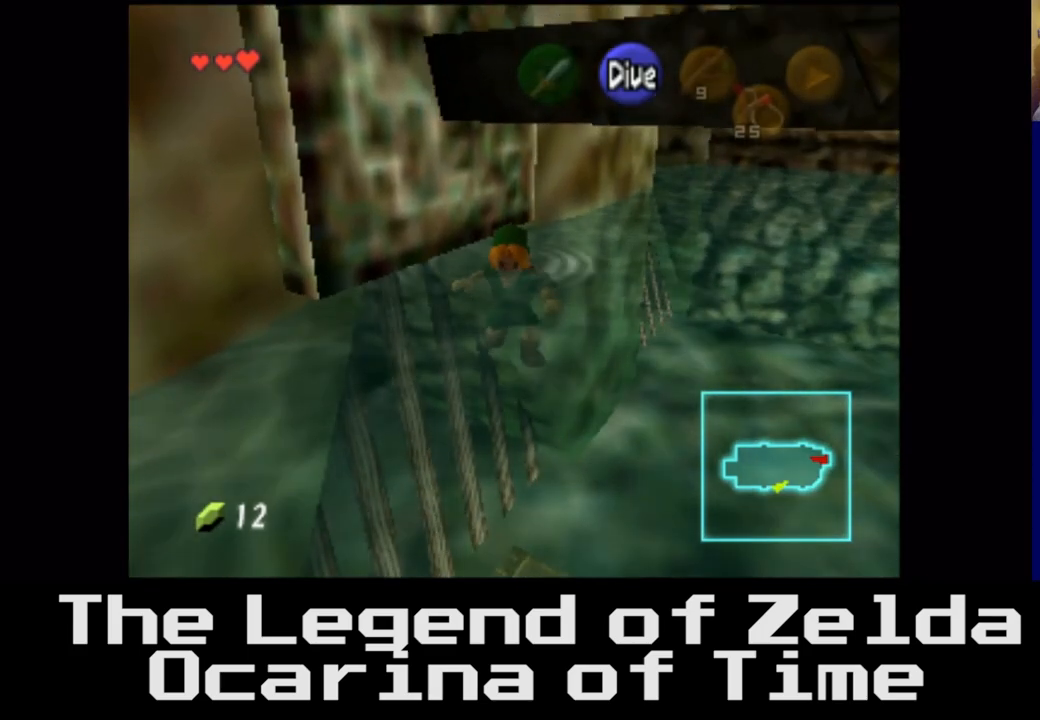
{"buttons": ["B"], "left_stick": "center", "right_stick": "center", "events": [[333, "B", "up"], [450, "B", "down"]]}
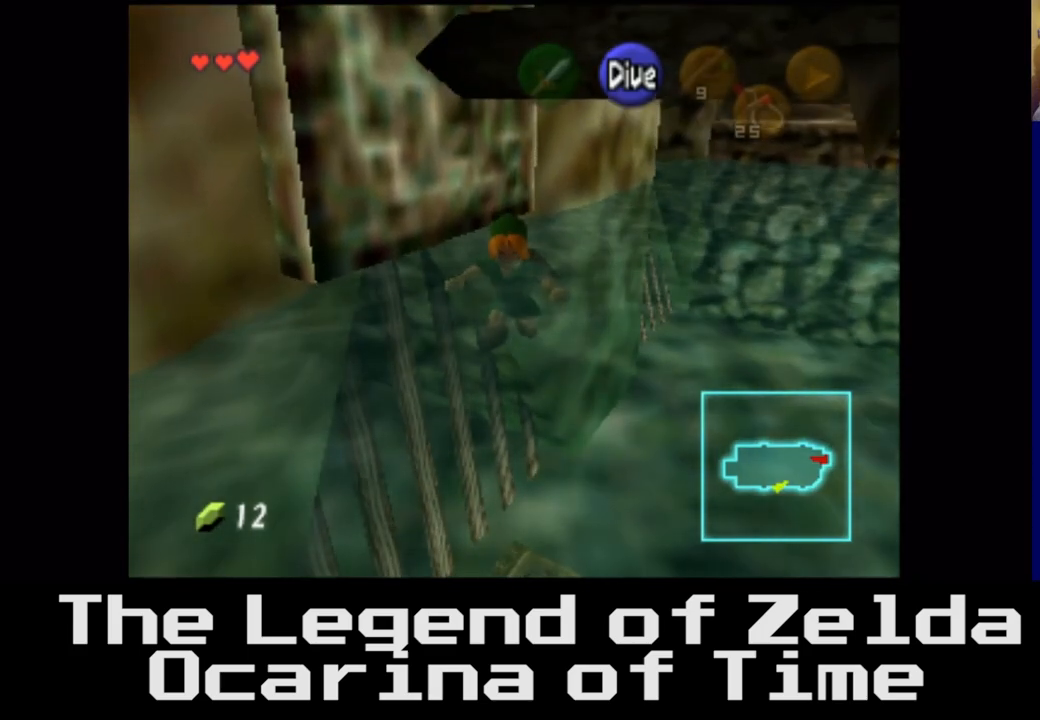
{"buttons": [], "left_stick": "center", "right_stick": "center", "events": [[100, "left_stick", "down"], [217, "left_stick", "down-right"], [400, "left_stick", "center"], [500, "B", "up"]]}
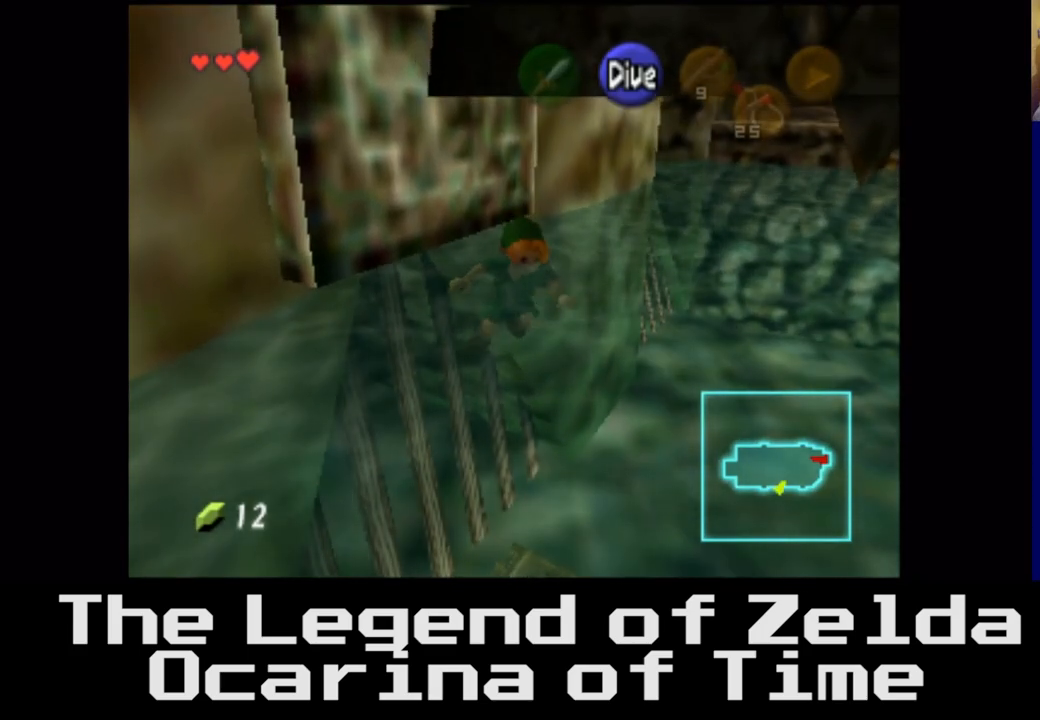
{"buttons": ["A"], "left_stick": "center", "right_stick": "center", "events": [[117, "A", "down"]]}
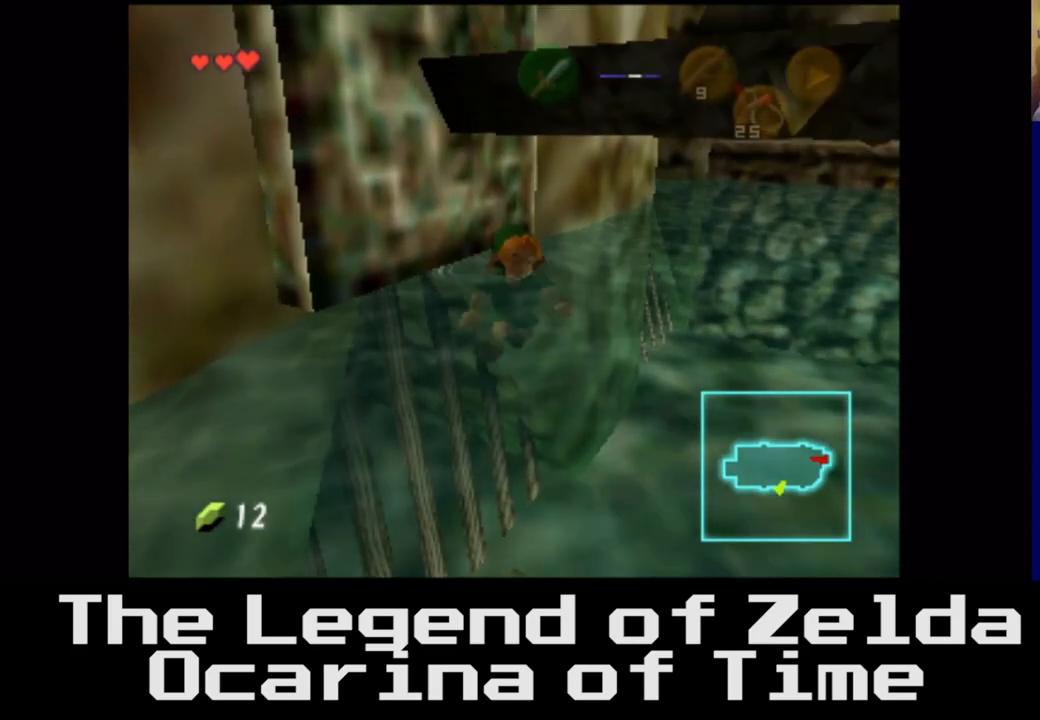
{"buttons": ["A"], "left_stick": "center", "right_stick": "center", "events": []}
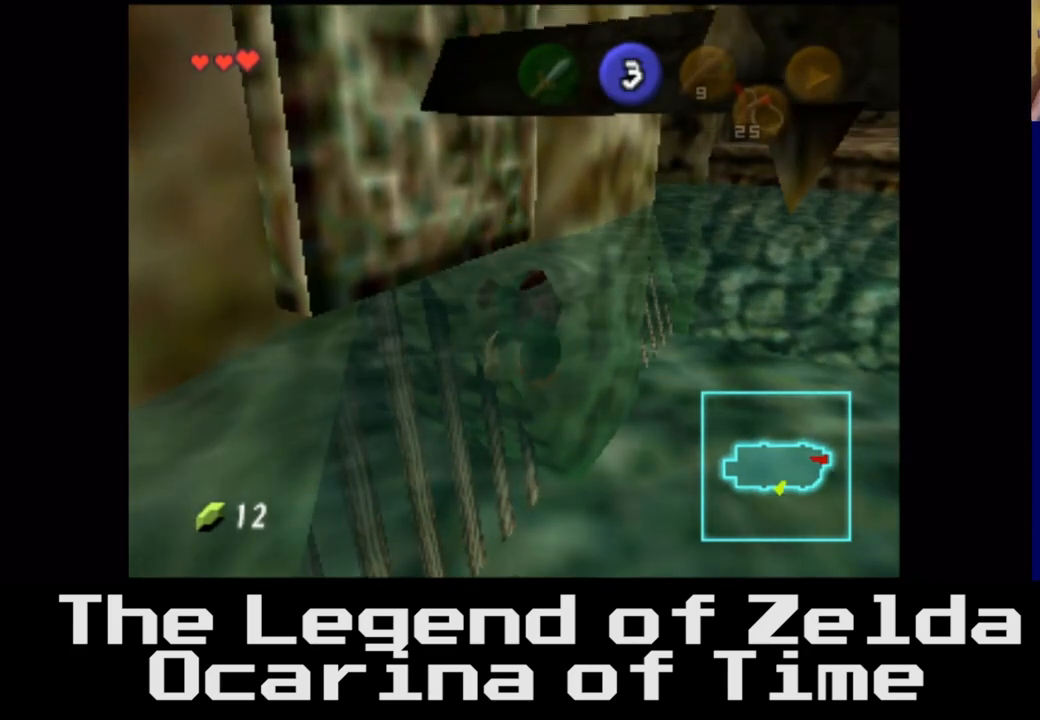
{"buttons": ["A"], "left_stick": "center", "right_stick": "center", "events": []}
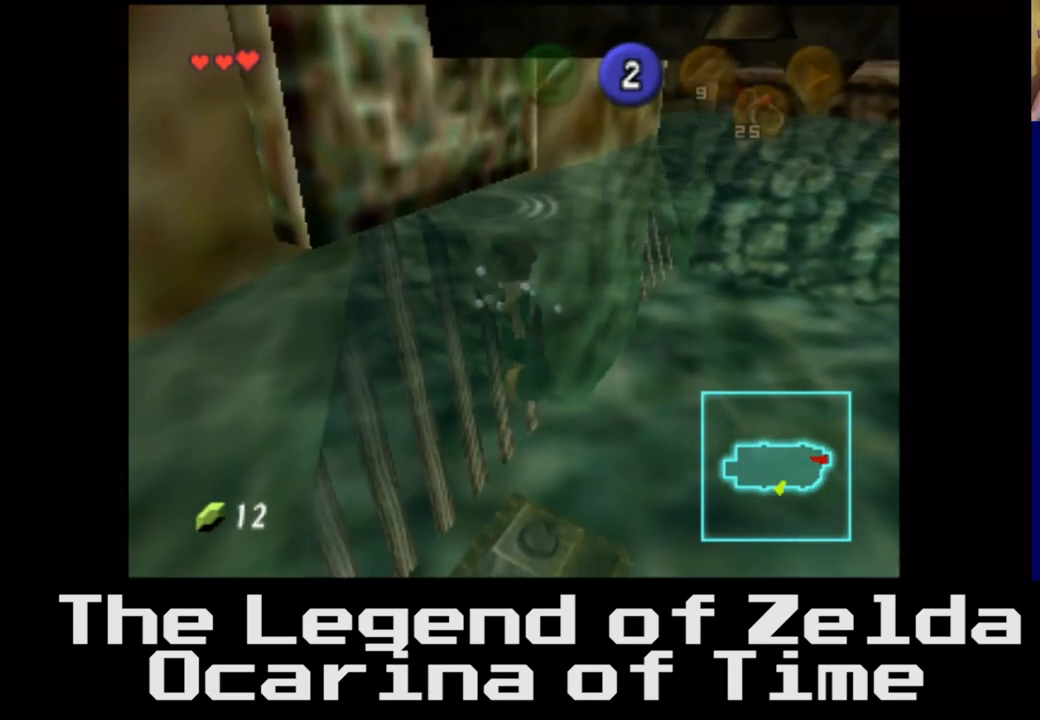
{"buttons": ["A"], "left_stick": "center", "right_stick": "center", "events": []}
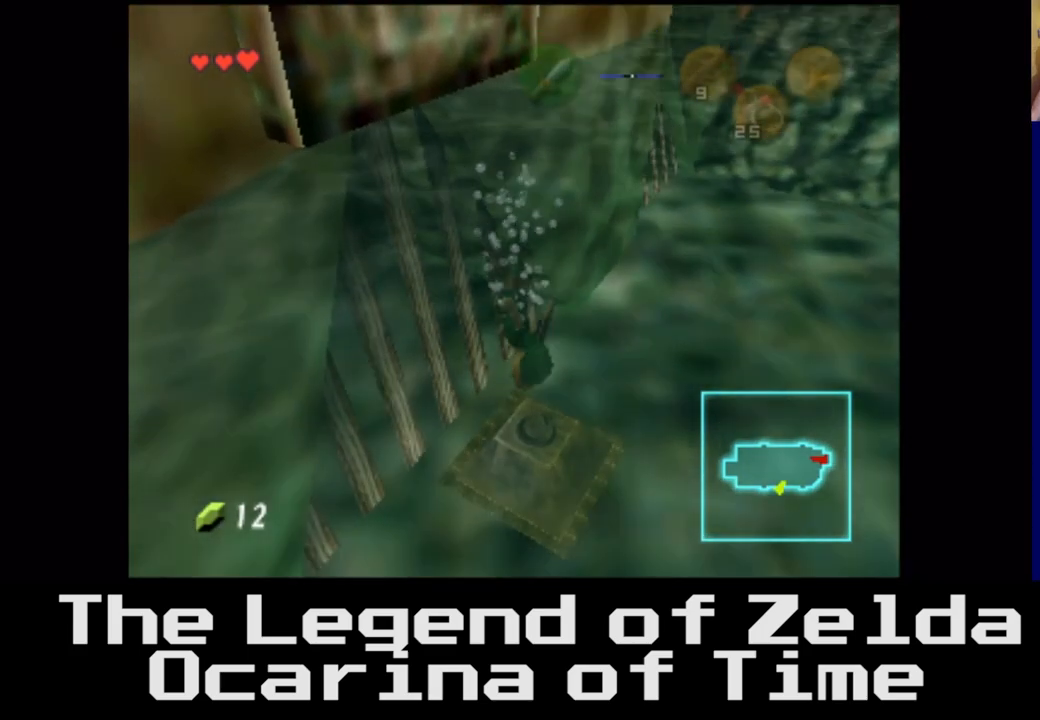
{"buttons": ["A"], "left_stick": "center", "right_stick": "center", "events": []}
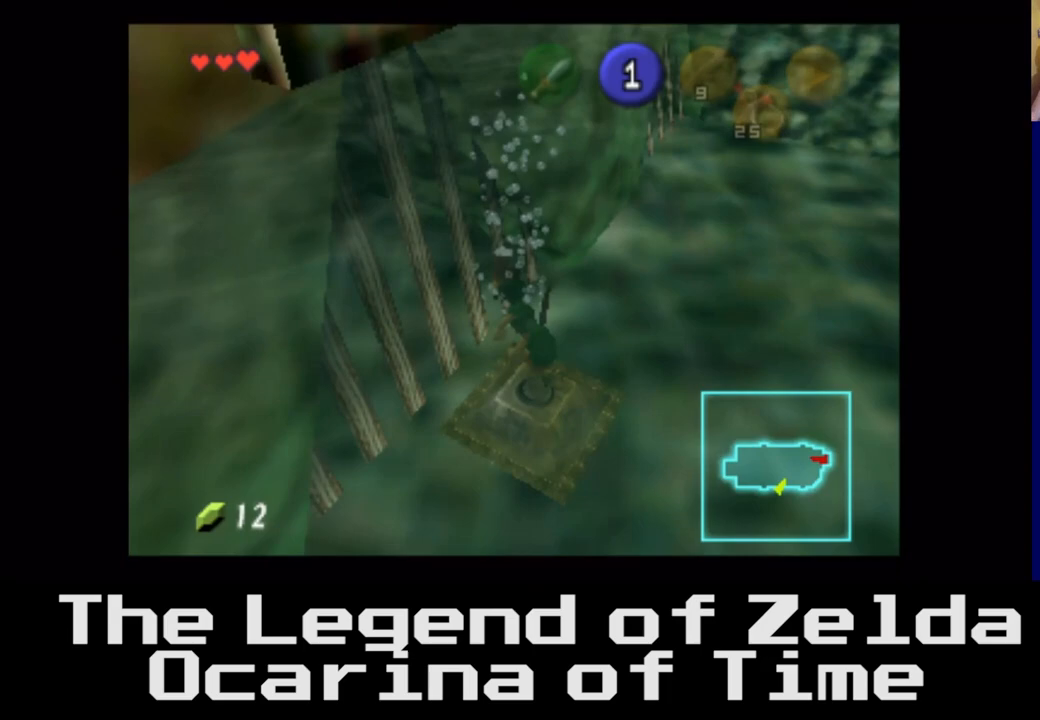
{"buttons": [], "left_stick": "center", "right_stick": "center", "events": [[450, "A", "up"]]}
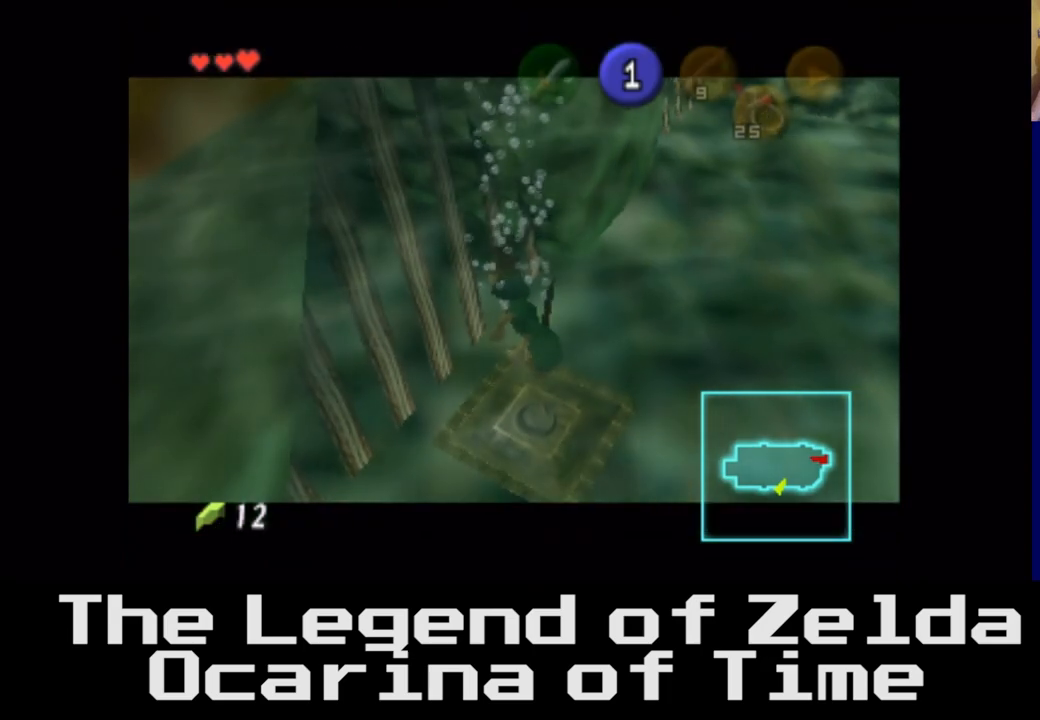
{"buttons": [], "left_stick": "center", "right_stick": "center", "events": []}
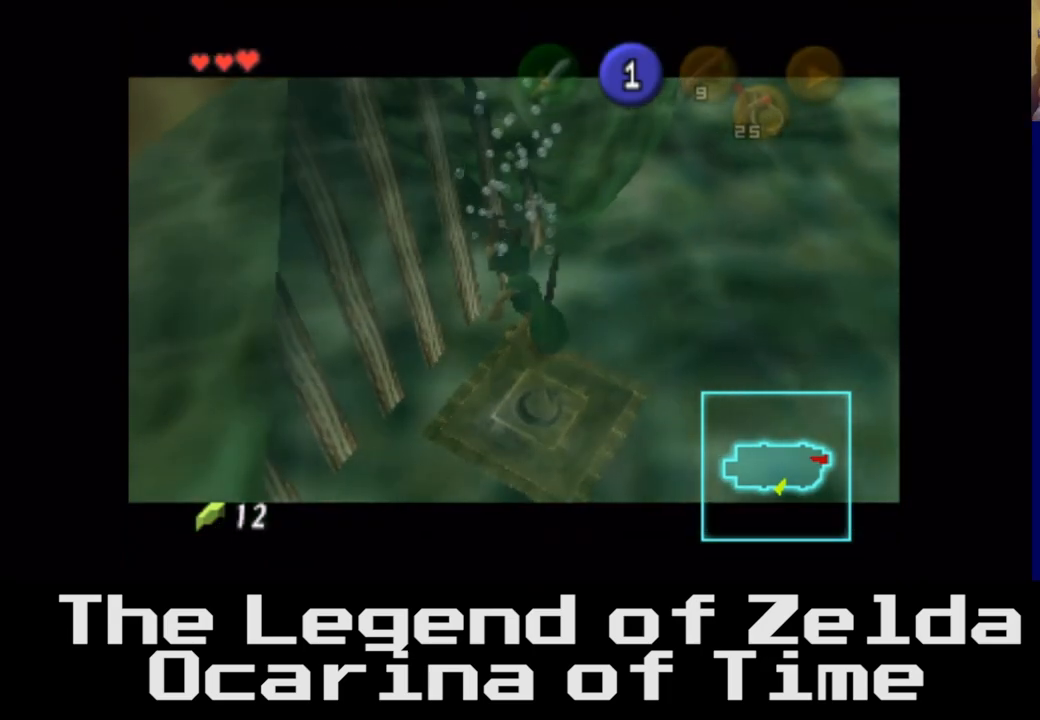
{"buttons": [], "left_stick": "center", "right_stick": "center", "events": []}